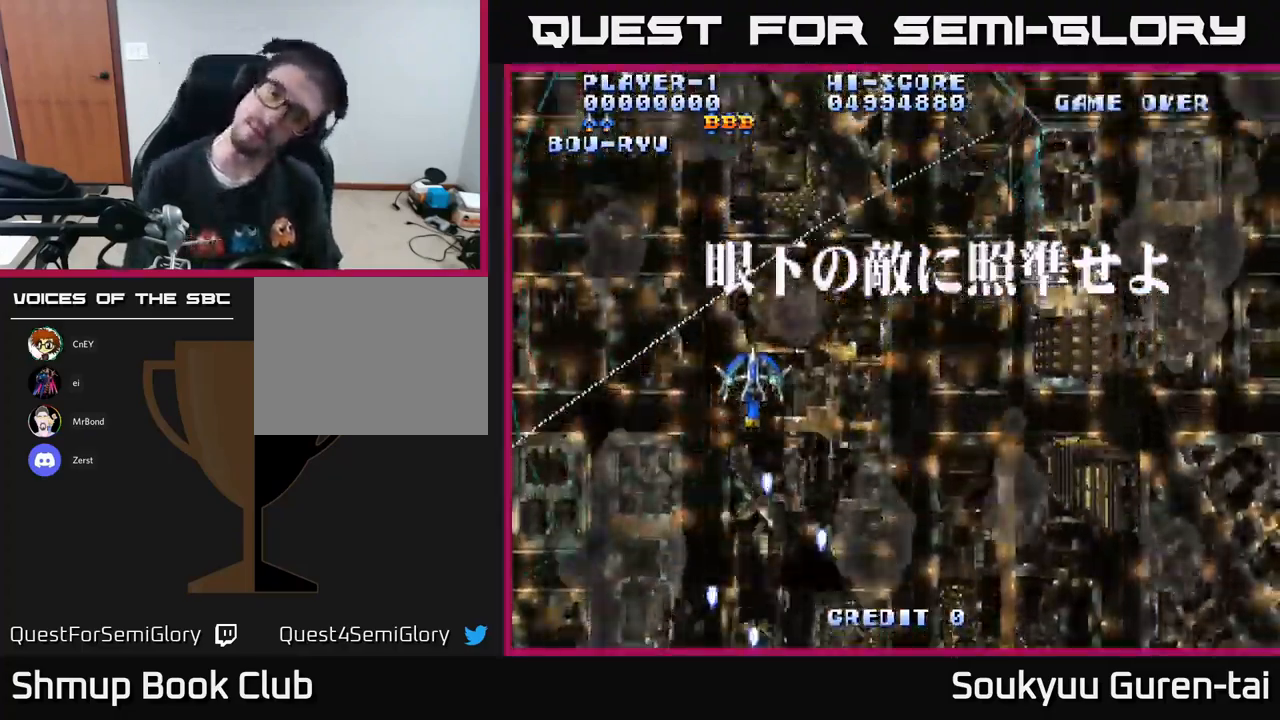
Gameplay with a controller (Xbox layout); each line is a JSON object with the inputs held at the frame after it. "events" lists button and stick changes between this image and that frame as [ms after this image, input, new state], when the widget could be followed in between.
{"buttons": ["A", "DPAD_DOWN"], "left_stick": "center", "right_stick": "center", "events": [[66, "DPAD_DOWN", "down"]]}
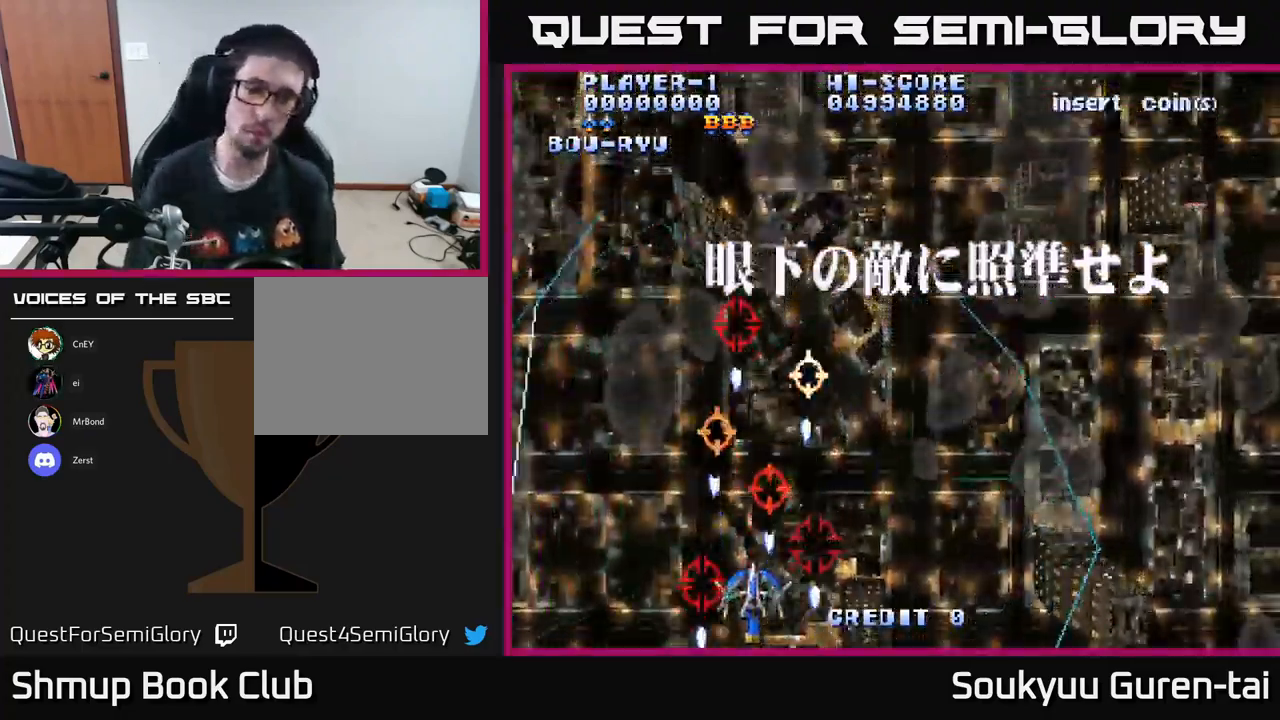
{"buttons": ["A", "DPAD_RIGHT"], "left_stick": "center", "right_stick": "center", "events": [[100, "DPAD_RIGHT", "down"], [200, "DPAD_DOWN", "up"], [283, "DPAD_RIGHT", "up"], [433, "DPAD_RIGHT", "down"]]}
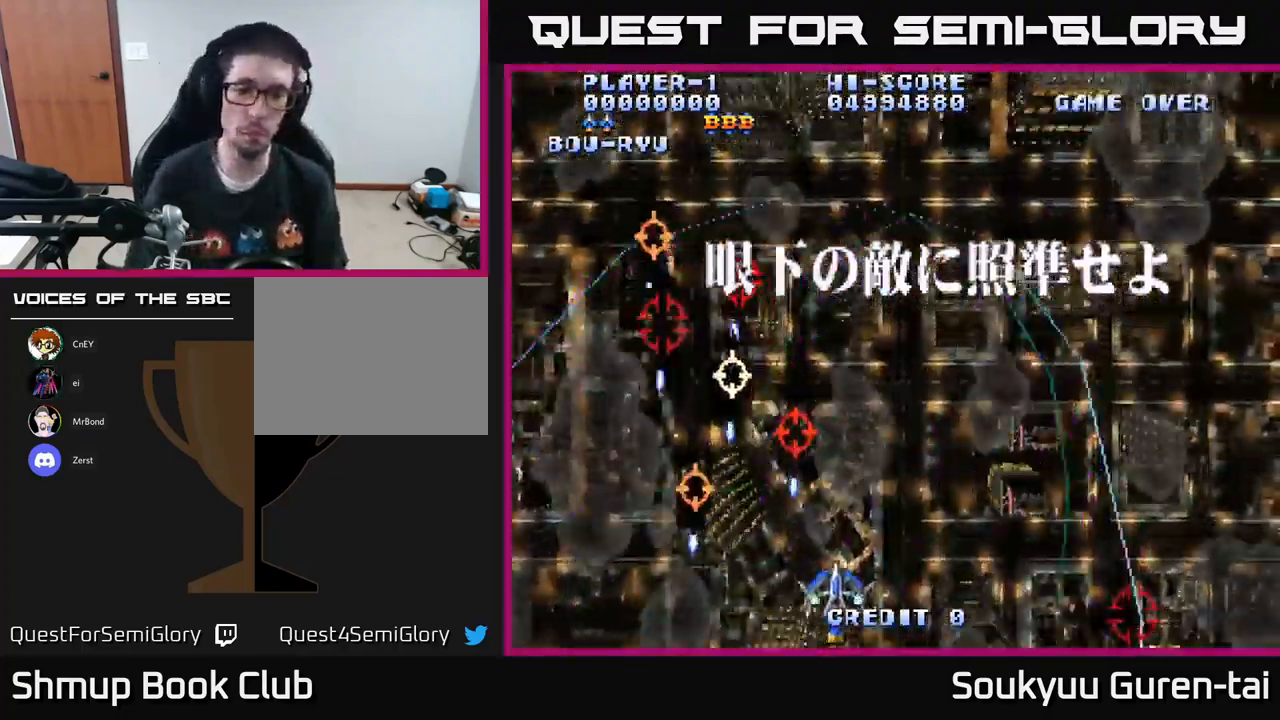
{"buttons": ["A", "DPAD_UP", "DPAD_LEFT"], "left_stick": "center", "right_stick": "center", "events": [[350, "A", "up"], [350, "DPAD_UP", "down"], [366, "DPAD_RIGHT", "up"], [400, "A", "down"], [450, "DPAD_LEFT", "down"]]}
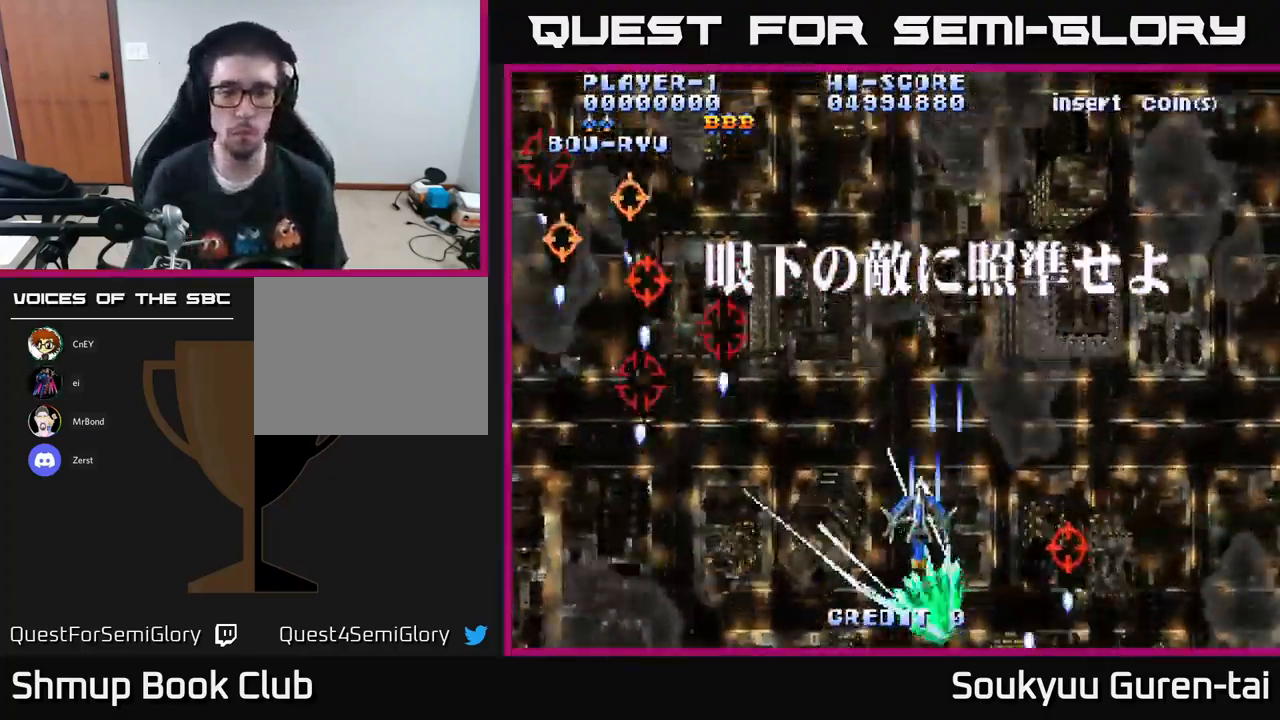
{"buttons": ["A", "DPAD_RIGHT"], "left_stick": "center", "right_stick": "center", "events": [[116, "DPAD_UP", "up"], [200, "DPAD_LEFT", "up"], [483, "DPAD_RIGHT", "down"]]}
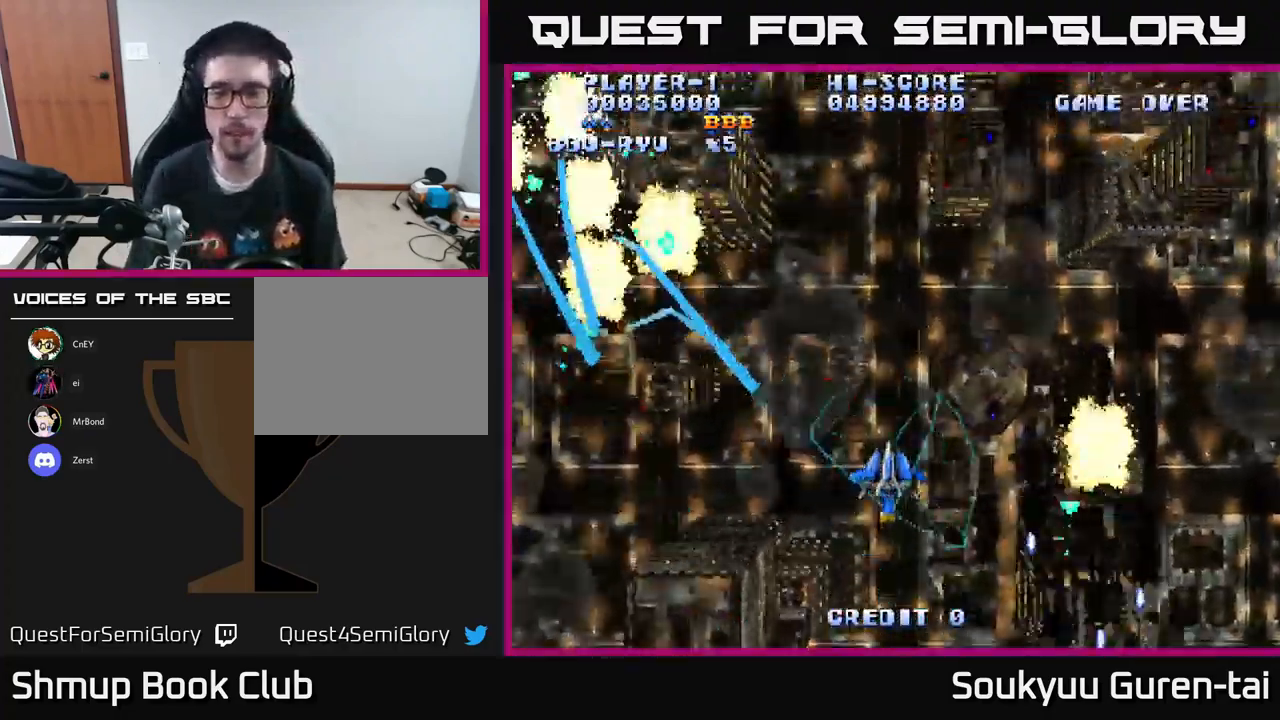
{"buttons": ["A", "DPAD_DOWN", "DPAD_RIGHT"], "left_stick": "center", "right_stick": "center", "events": [[116, "DPAD_DOWN", "down"]]}
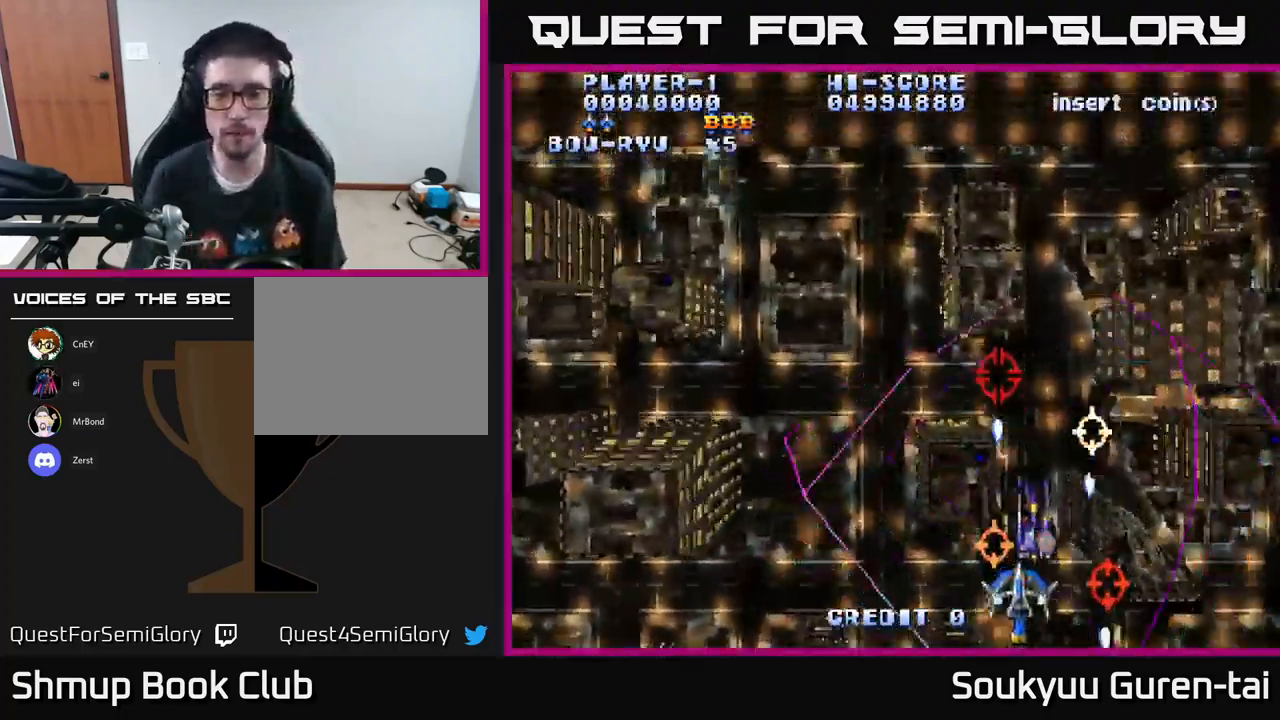
{"buttons": ["A", "DPAD_LEFT"], "left_stick": "center", "right_stick": "center", "events": [[166, "DPAD_DOWN", "up"], [283, "DPAD_RIGHT", "up"], [283, "DPAD_UP", "down"], [316, "DPAD_LEFT", "down"], [400, "DPAD_UP", "up"]]}
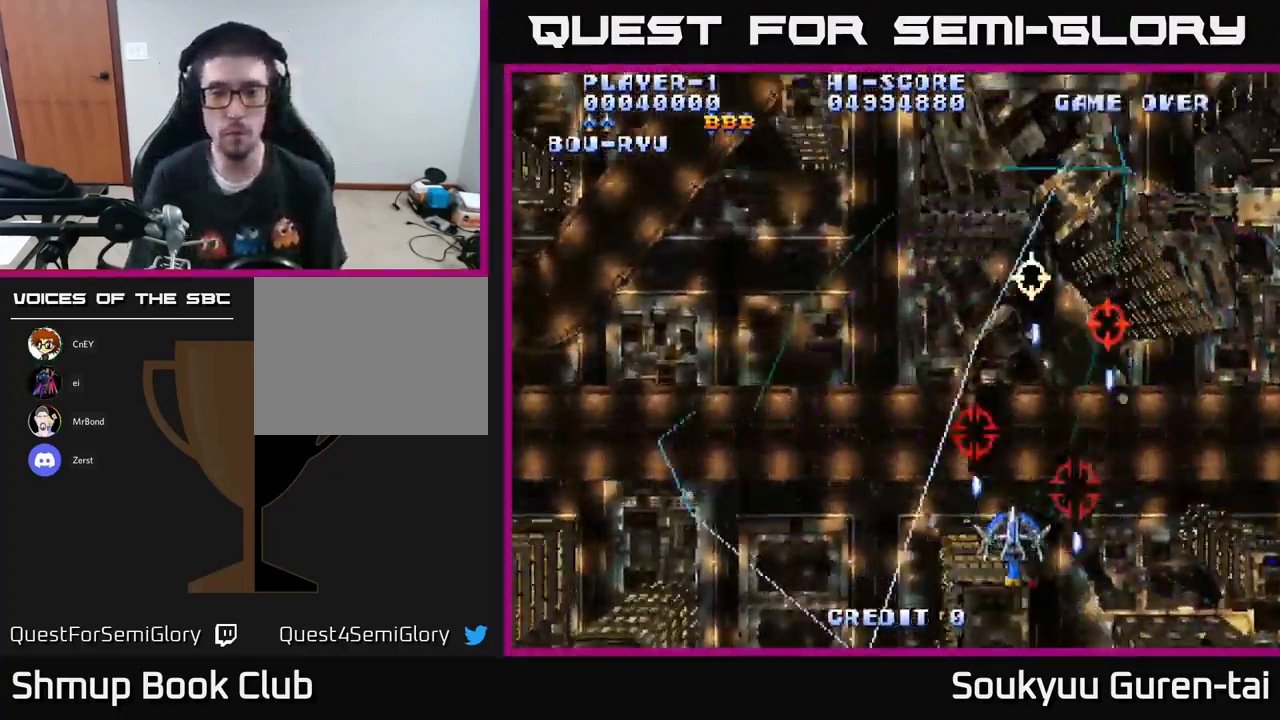
{"buttons": ["A", "DPAD_UP", "DPAD_LEFT"], "left_stick": "center", "right_stick": "center", "events": [[116, "DPAD_UP", "down"], [183, "DPAD_LEFT", "up"], [233, "DPAD_LEFT", "down"]]}
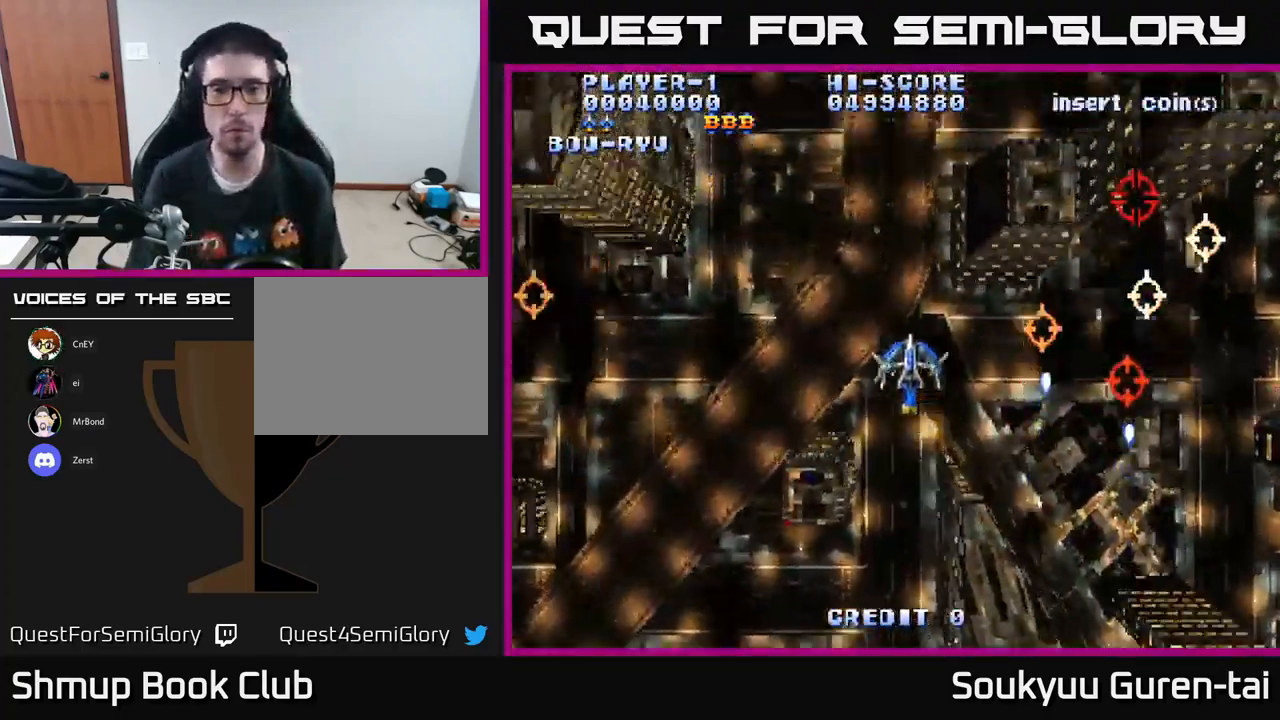
{"buttons": ["A", "DPAD_DOWN"], "left_stick": "center", "right_stick": "center"}
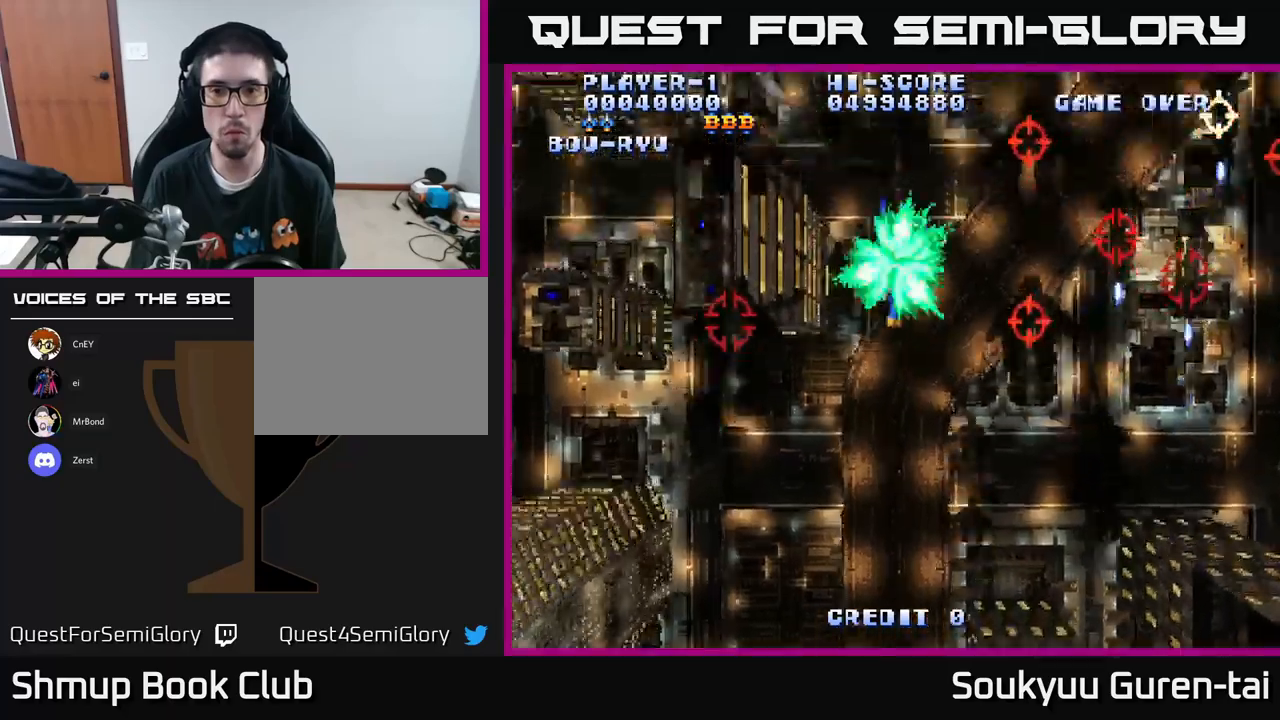
{"buttons": ["A", "DPAD_DOWN"], "left_stick": "center", "right_stick": "center", "events": []}
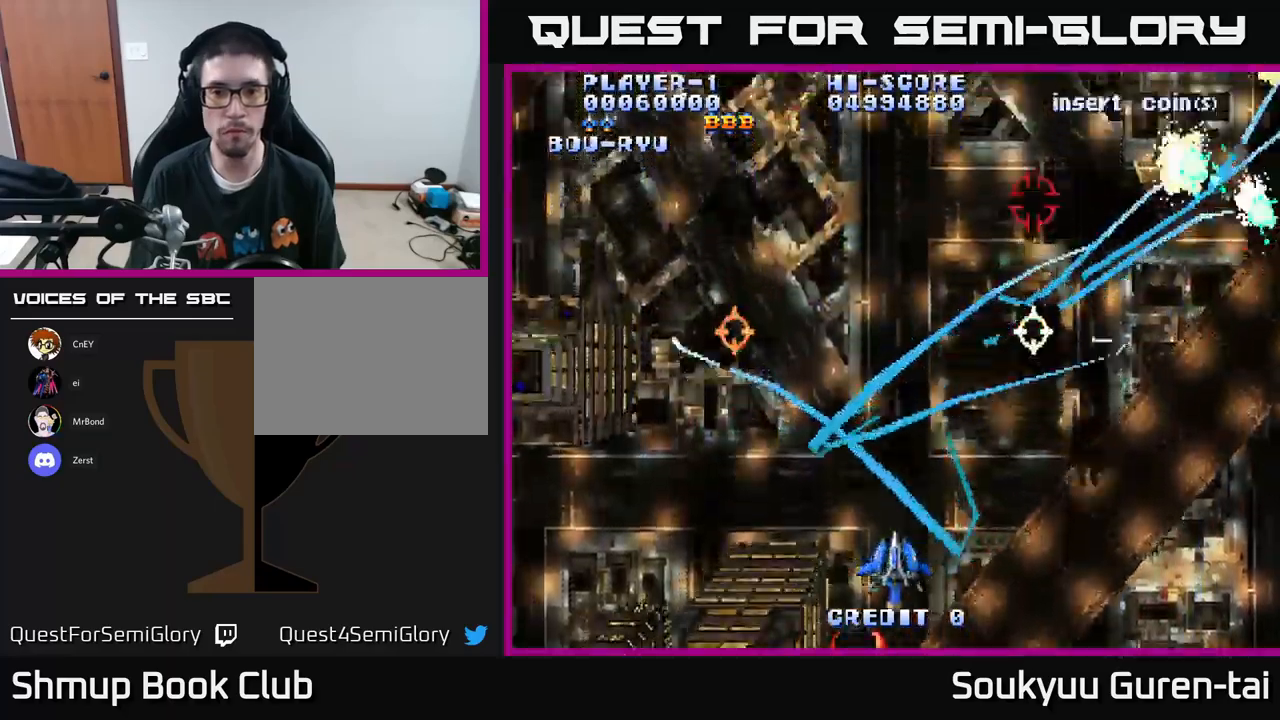
{"buttons": ["A", "DPAD_UP"], "left_stick": "center", "right_stick": "center", "events": [[67, "DPAD_DOWN", "up"], [83, "DPAD_LEFT", "down"], [183, "DPAD_UP", "down"], [433, "DPAD_LEFT", "up"]]}
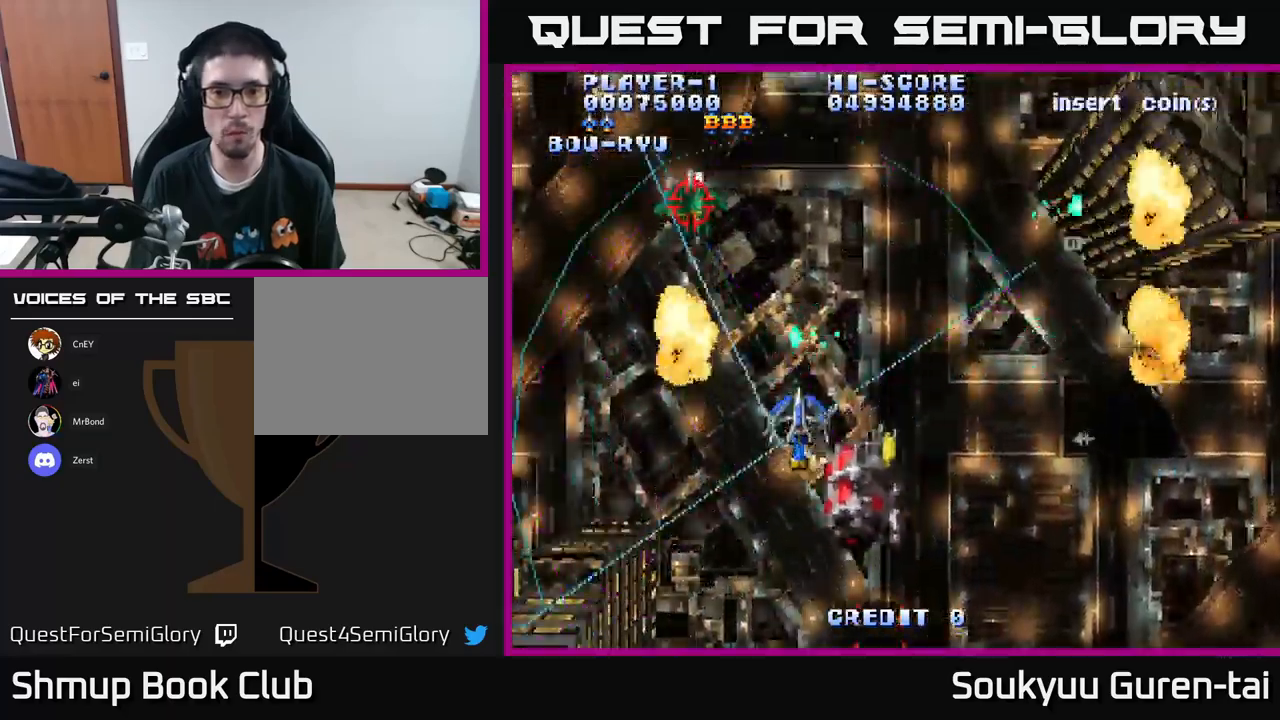
{"buttons": ["A", "DPAD_DOWN"], "left_stick": "center", "right_stick": "center", "events": [[67, "DPAD_RIGHT", "down"], [200, "DPAD_UP", "up"], [333, "DPAD_DOWN", "down"], [417, "DPAD_RIGHT", "up"]]}
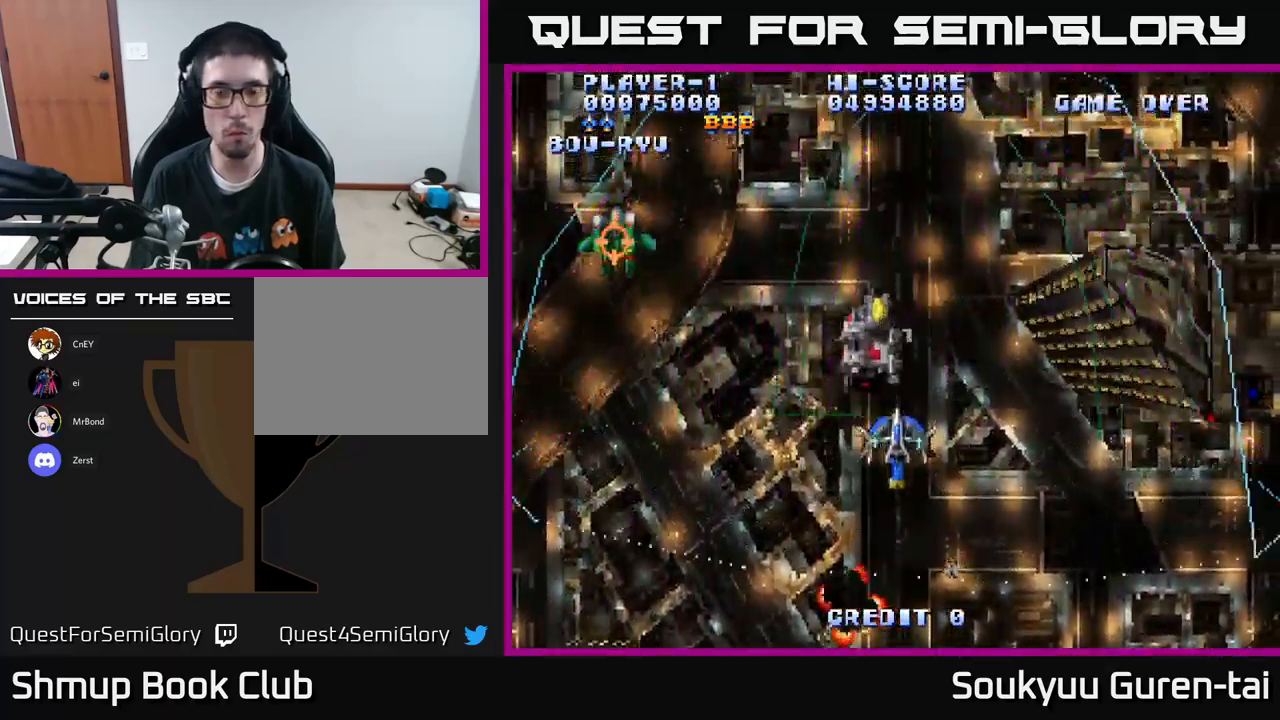
{"buttons": ["A", "DPAD_UP"], "left_stick": "center", "right_stick": "center", "events": [[350, "DPAD_LEFT", "down"], [367, "DPAD_DOWN", "up"], [450, "DPAD_UP", "down"], [500, "DPAD_LEFT", "up"]]}
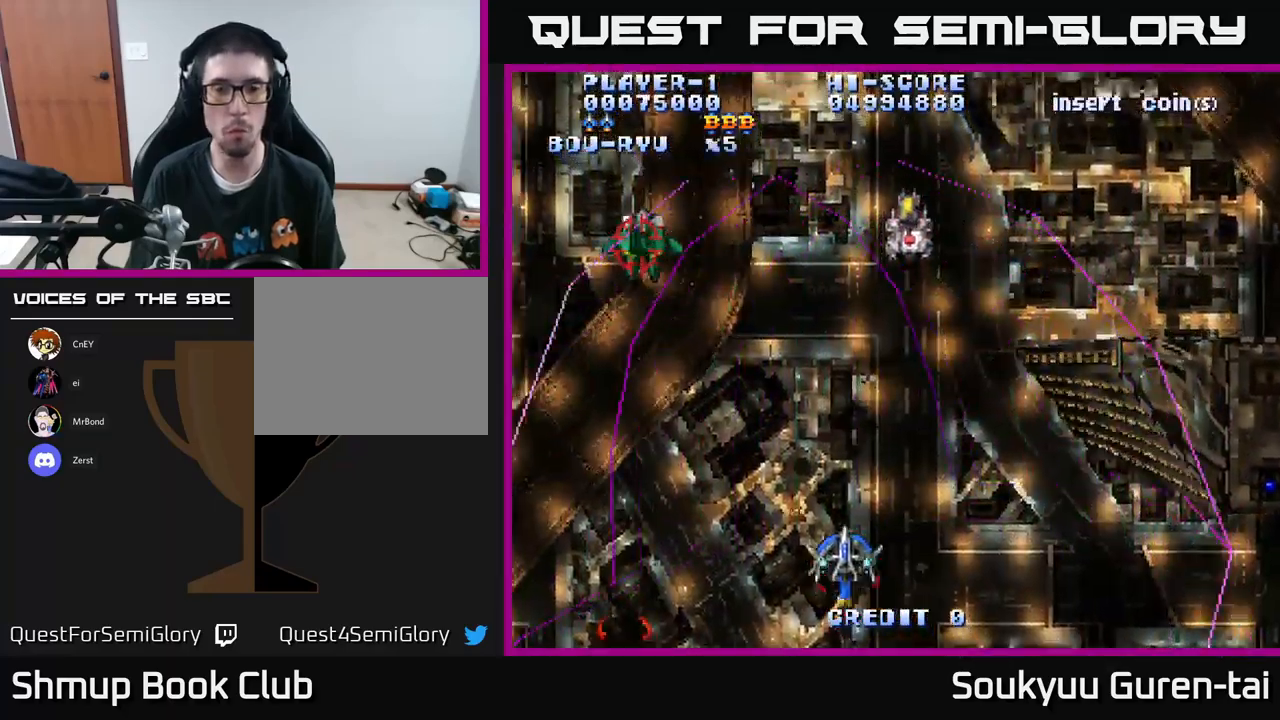
{"buttons": ["A", "DPAD_LEFT"], "left_stick": "center", "right_stick": "center", "events": [[117, "DPAD_RIGHT", "down"], [400, "DPAD_RIGHT", "up"], [450, "DPAD_LEFT", "down"], [500, "DPAD_UP", "up"]]}
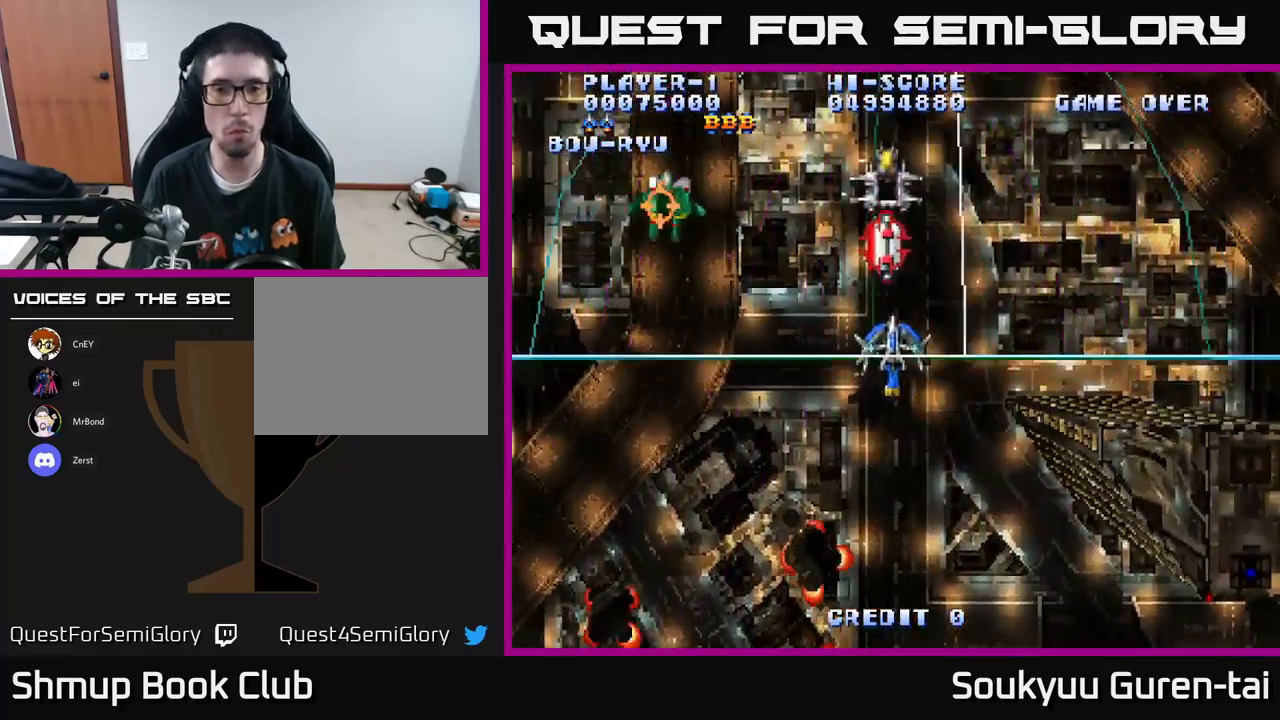
{"buttons": ["A", "DPAD_DOWN"], "left_stick": "center", "right_stick": "center", "events": [[217, "DPAD_DOWN", "down"], [283, "DPAD_LEFT", "up"]]}
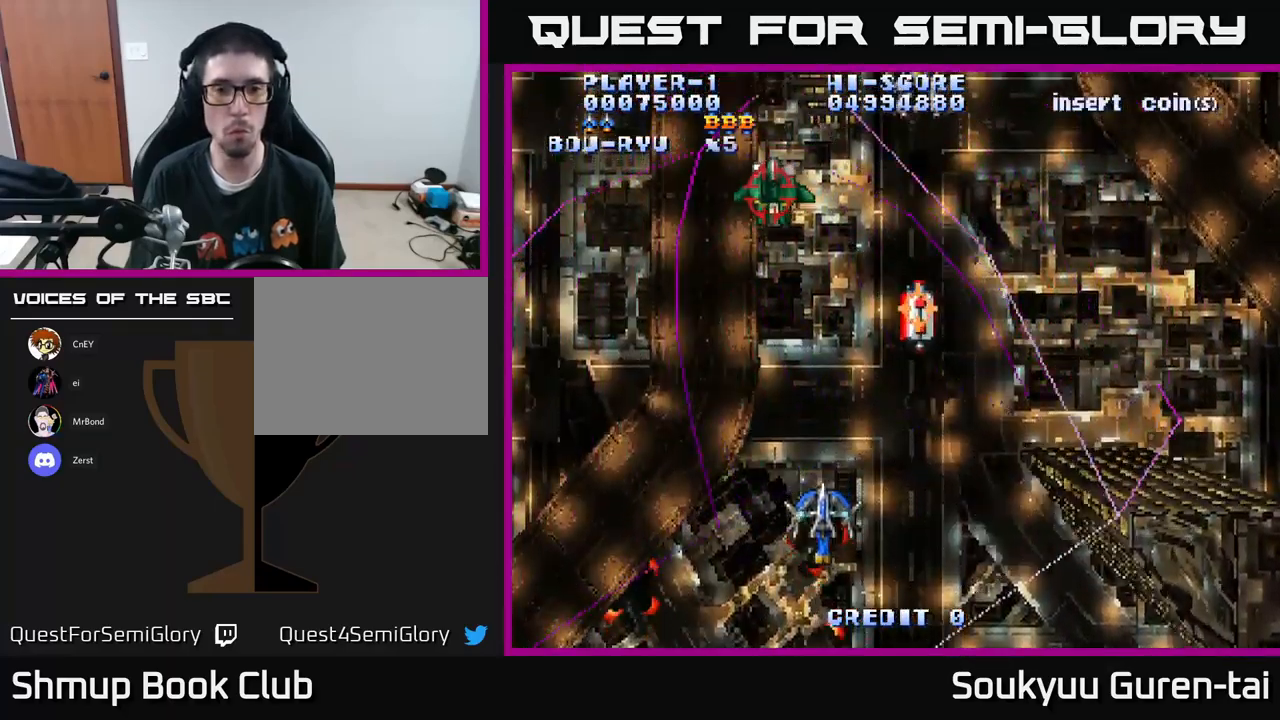
{"buttons": ["A", "DPAD_DOWN"], "left_stick": "center", "right_stick": "center", "events": [[150, "DPAD_RIGHT", "down"], [500, "DPAD_RIGHT", "up"]]}
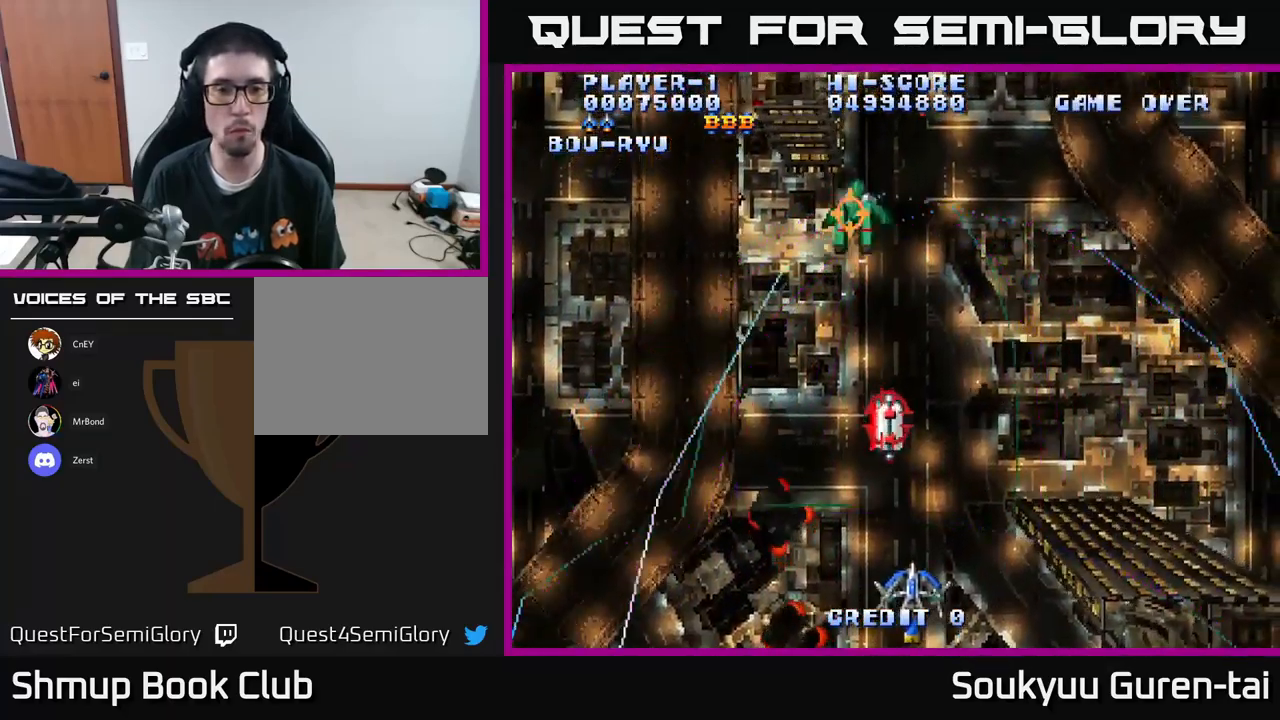
{"buttons": ["A", "DPAD_UP", "DPAD_RIGHT"], "left_stick": "center", "right_stick": "center", "events": [[33, "DPAD_LEFT", "down"], [50, "DPAD_DOWN", "up"], [383, "DPAD_UP", "down"], [400, "DPAD_LEFT", "up"], [417, "DPAD_RIGHT", "down"], [433, "A", "up"], [483, "A", "down"]]}
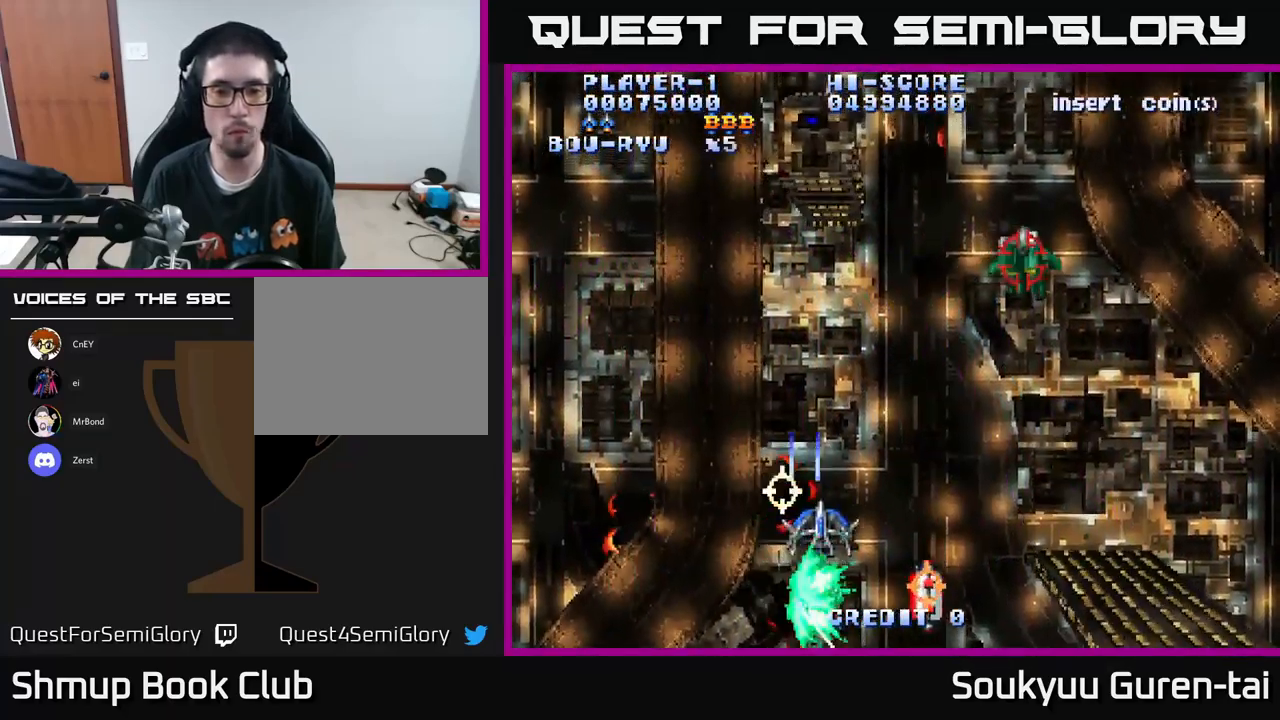
{"buttons": ["A"], "left_stick": "center", "right_stick": "center", "events": [[150, "DPAD_UP", "up"], [300, "DPAD_DOWN", "down"], [350, "DPAD_RIGHT", "up"], [500, "DPAD_DOWN", "up"]]}
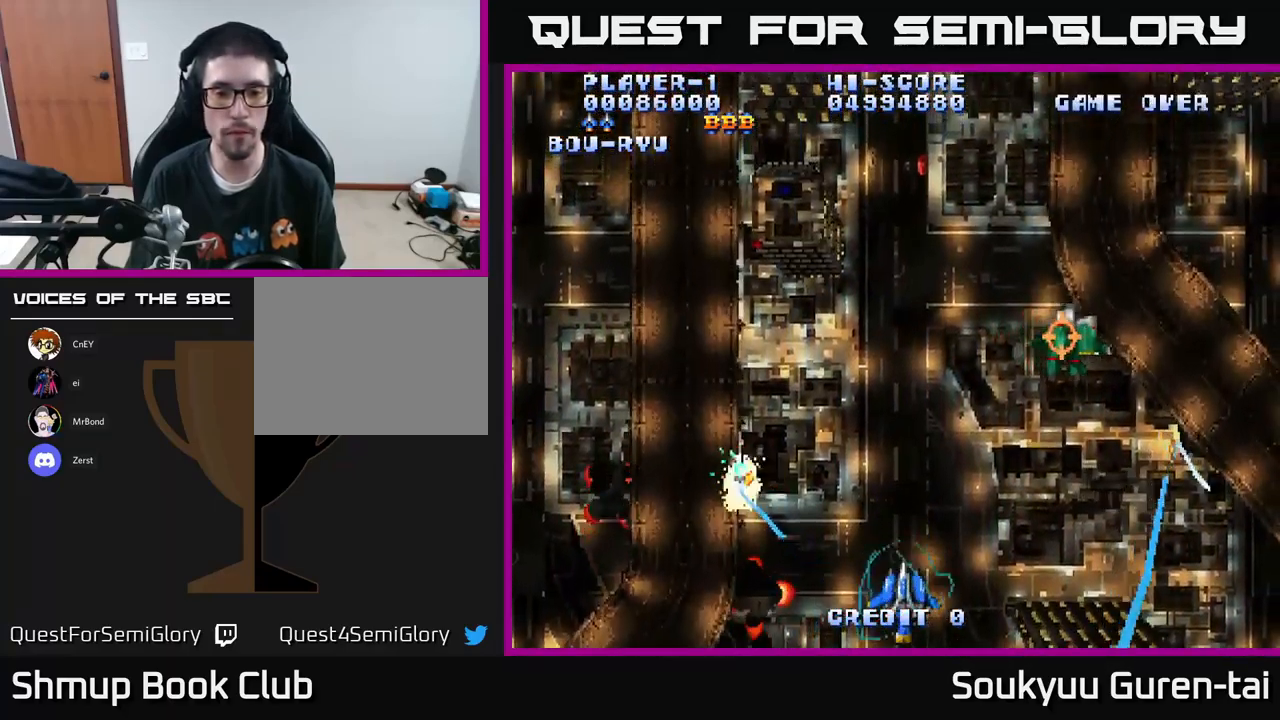
{"buttons": ["A", "DPAD_RIGHT"], "left_stick": "center", "right_stick": "center", "events": [[233, "DPAD_UP", "down"], [283, "DPAD_LEFT", "down"], [417, "DPAD_LEFT", "up"], [434, "DPAD_RIGHT", "down"], [484, "DPAD_UP", "up"]]}
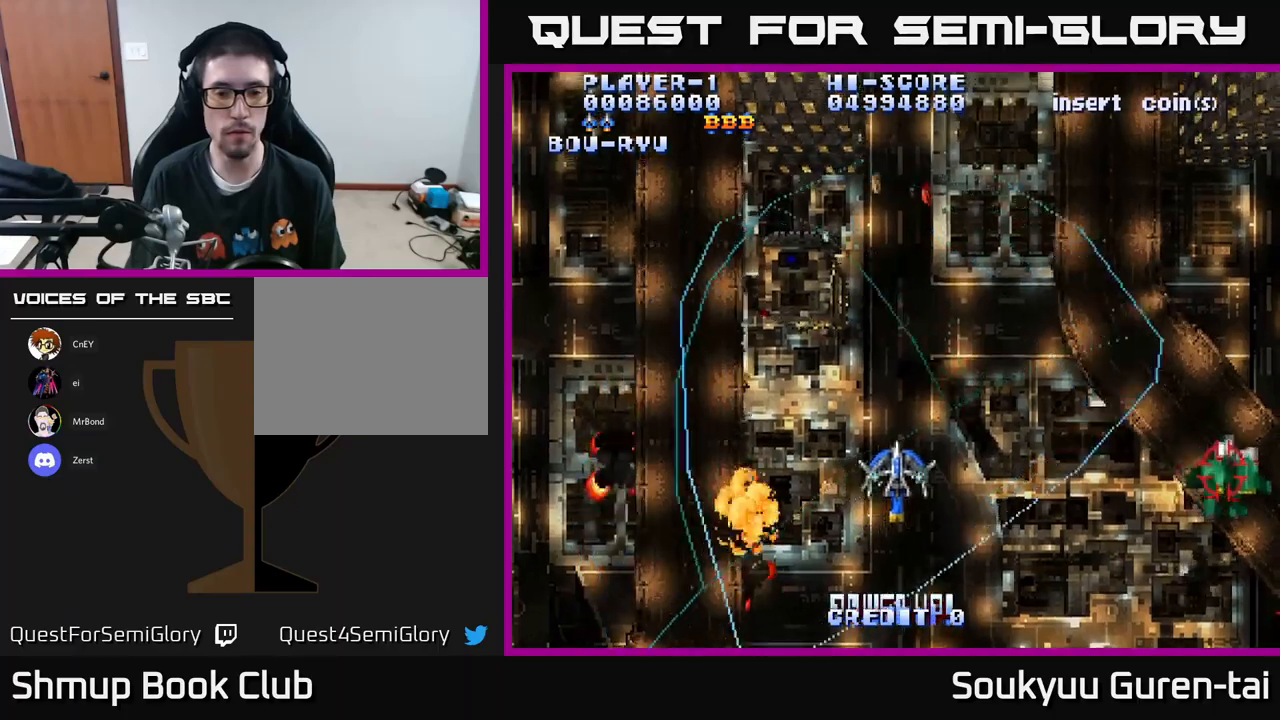
{"buttons": ["A", "DPAD_LEFT"], "left_stick": "center", "right_stick": "center", "events": [[50, "DPAD_RIGHT", "up"], [84, "DPAD_LEFT", "down"], [100, "DPAD_DOWN", "down"], [250, "DPAD_DOWN", "up"]]}
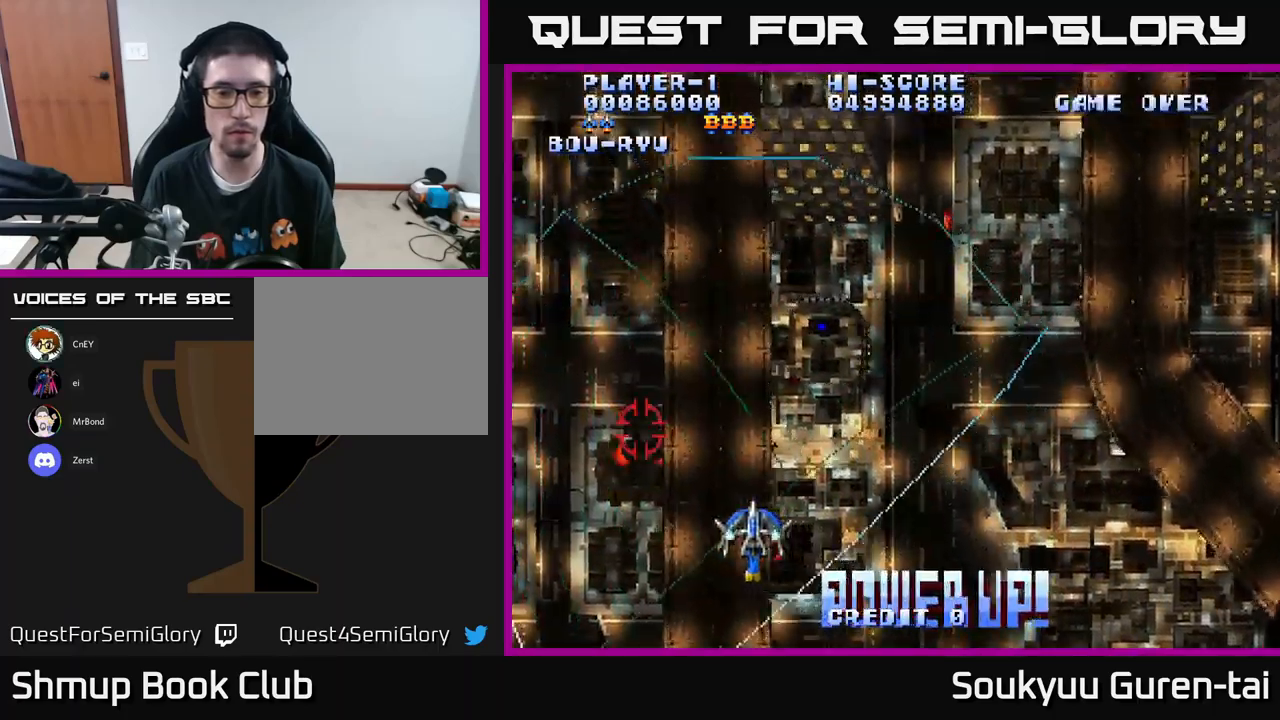
{"buttons": ["A", "DPAD_DOWN", "DPAD_RIGHT"], "left_stick": "center", "right_stick": "center", "events": [[100, "DPAD_DOWN", "down"], [117, "DPAD_LEFT", "up"], [267, "DPAD_RIGHT", "down"]]}
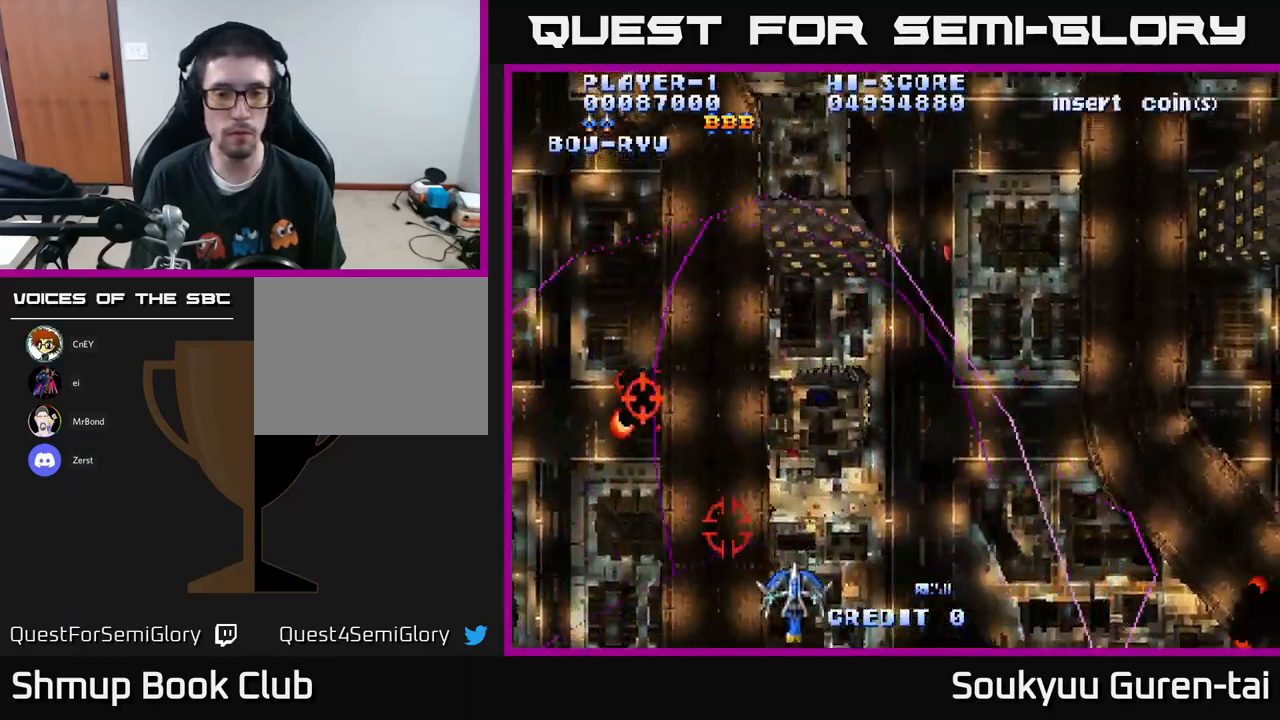
{"buttons": ["A", "DPAD_RIGHT"], "left_stick": "center", "right_stick": "center", "events": [[134, "DPAD_DOWN", "up"]]}
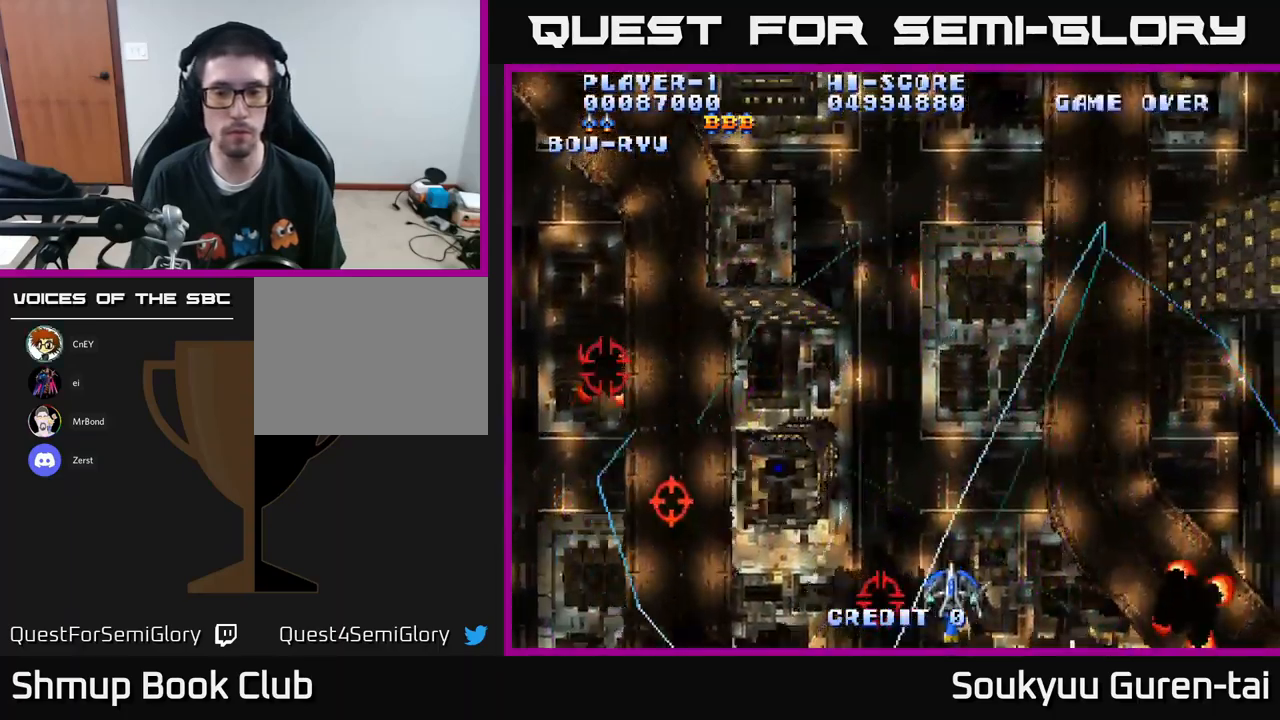
{"buttons": ["A", "DPAD_LEFT"], "left_stick": "center", "right_stick": "center", "events": [[417, "DPAD_DOWN", "down"], [434, "DPAD_RIGHT", "up"], [450, "DPAD_DOWN", "up"], [467, "DPAD_LEFT", "down"]]}
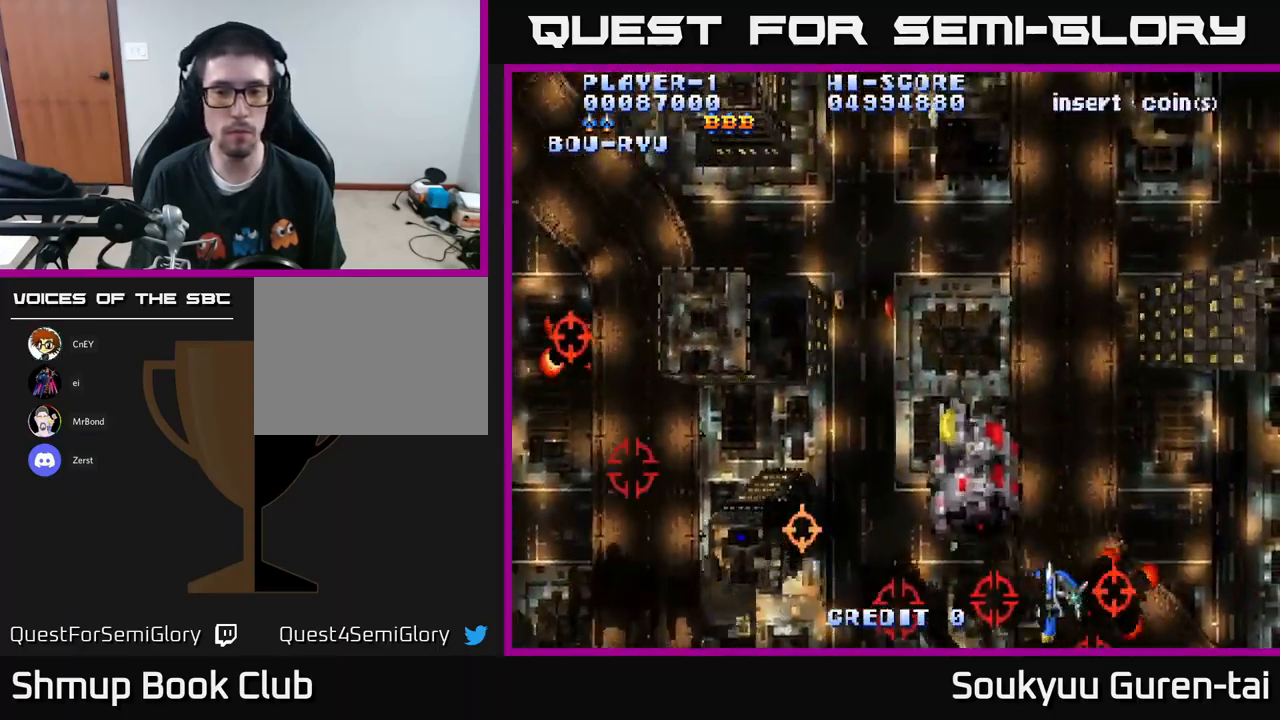
{"buttons": ["A"], "left_stick": "center", "right_stick": "center", "events": [[300, "DPAD_UP", "down"], [334, "DPAD_LEFT", "up"], [350, "A", "up"], [384, "A", "down"], [384, "DPAD_RIGHT", "down"], [417, "DPAD_UP", "up"], [467, "DPAD_RIGHT", "up"]]}
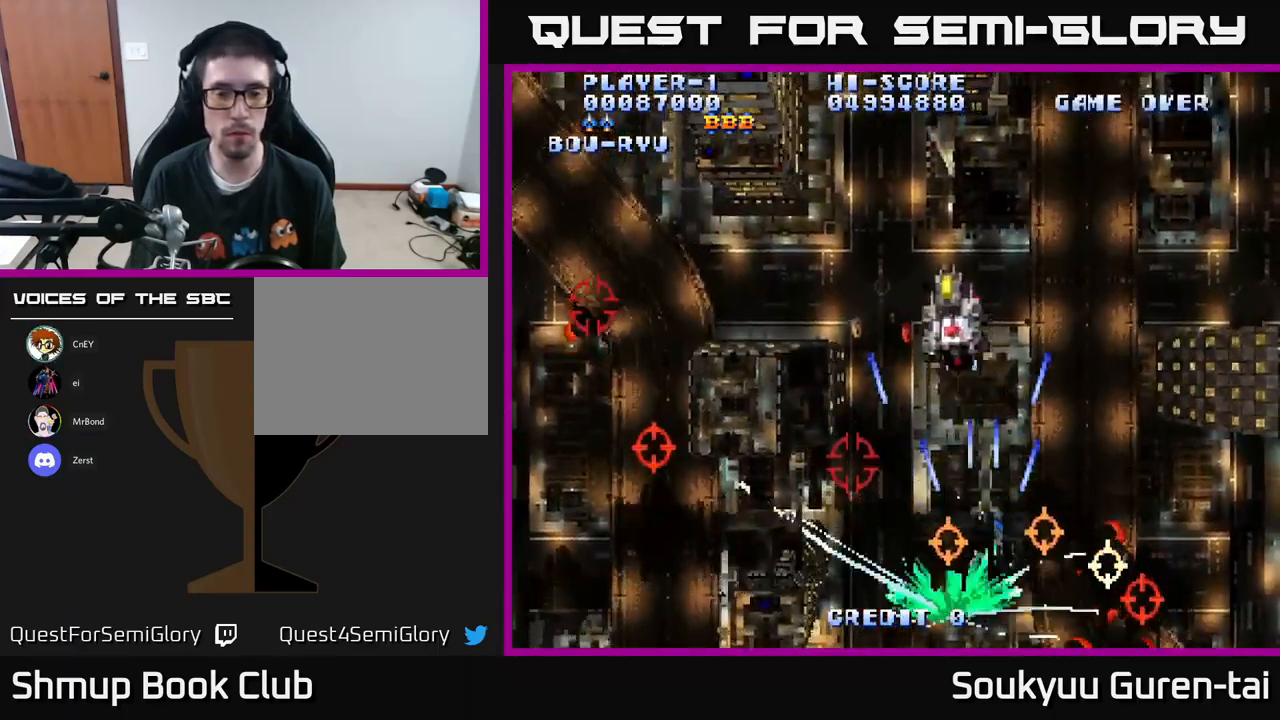
{"buttons": ["A", "DPAD_LEFT"], "left_stick": "center", "right_stick": "center", "events": [[84, "DPAD_LEFT", "down"]]}
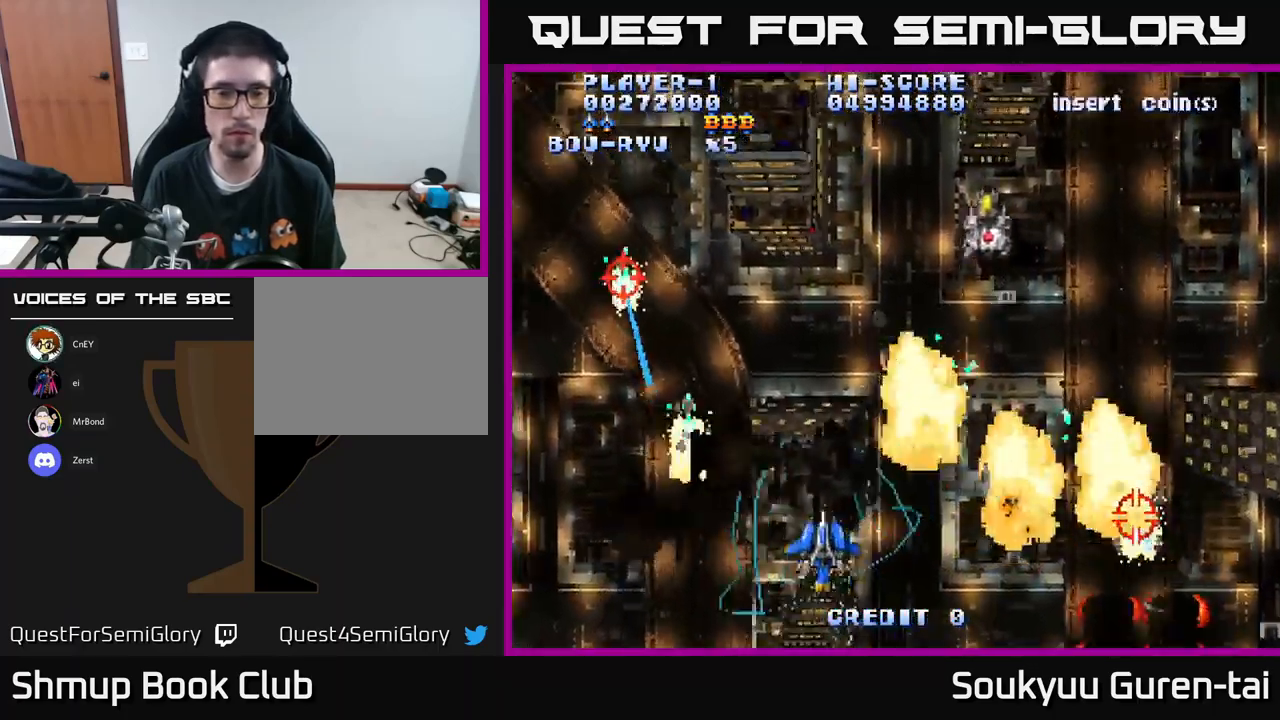
{"buttons": ["A", "DPAD_RIGHT"], "left_stick": "center", "right_stick": "center", "events": [[317, "DPAD_LEFT", "up"], [334, "DPAD_RIGHT", "down"]]}
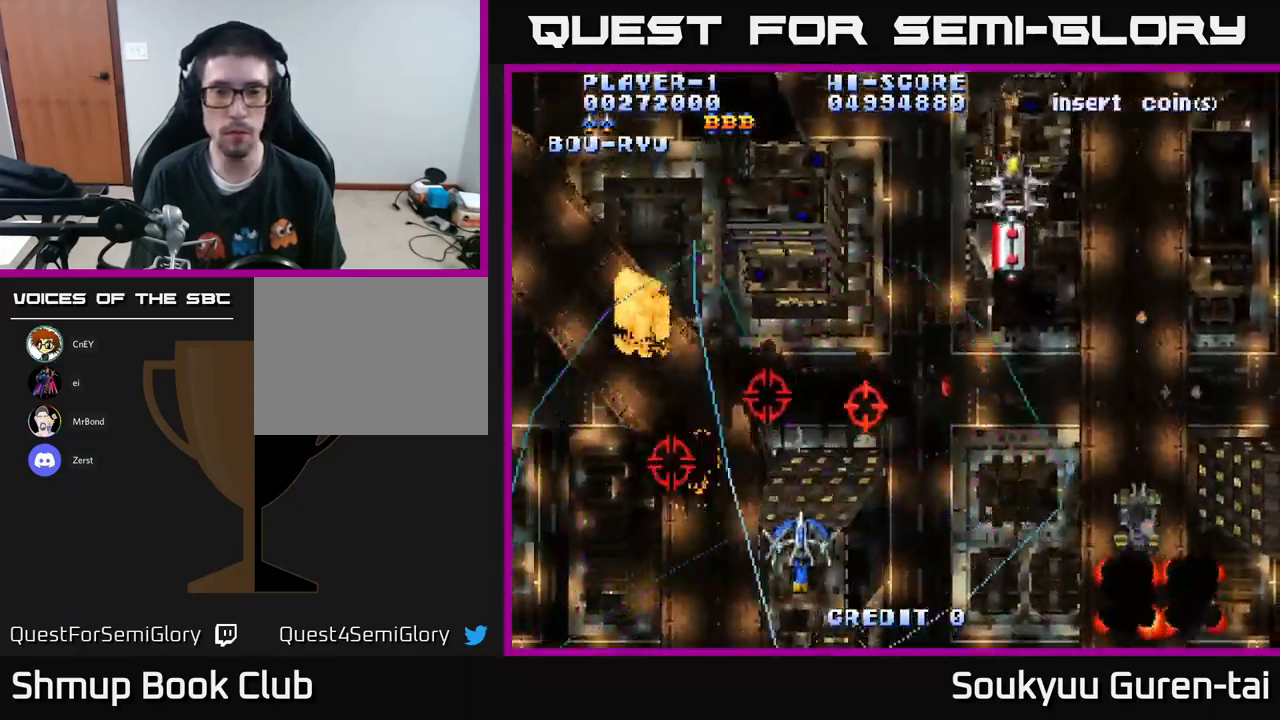
{"buttons": ["A", "DPAD_DOWN", "DPAD_RIGHT"], "left_stick": "center", "right_stick": "center", "events": [[17, "DPAD_UP", "down"], [367, "DPAD_UP", "up"], [467, "DPAD_DOWN", "down"]]}
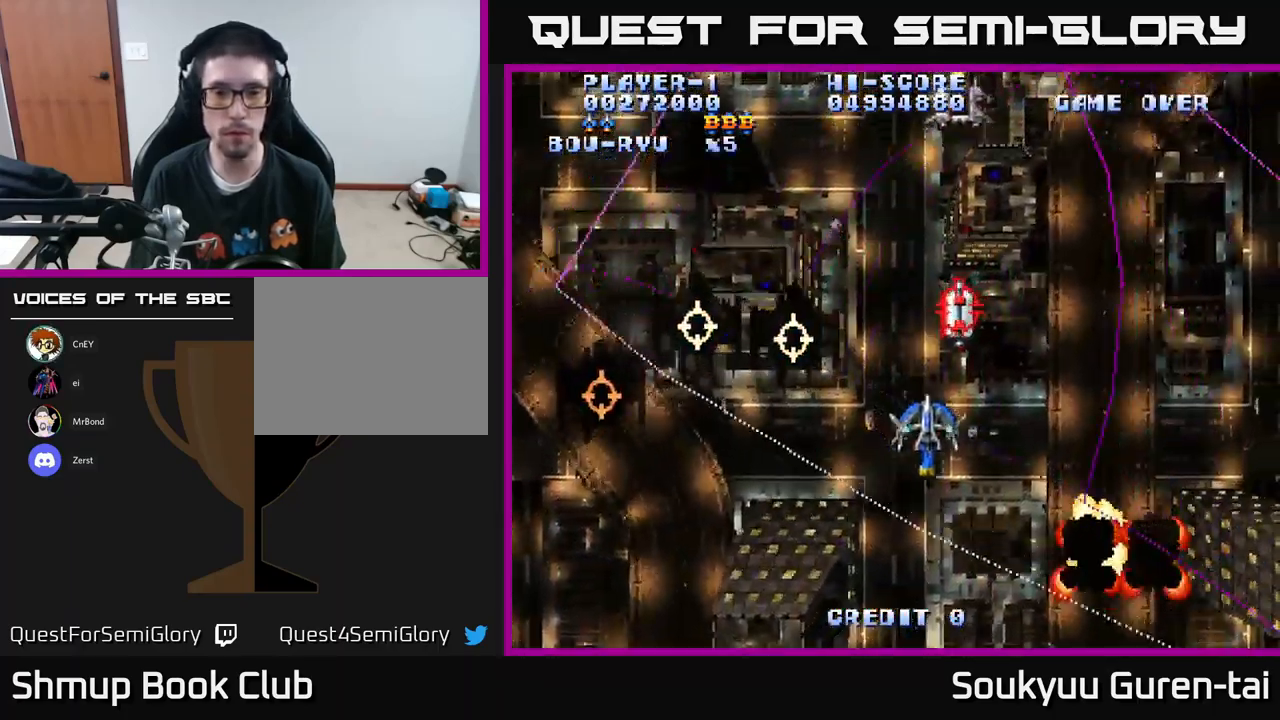
{"buttons": ["A", "DPAD_DOWN", "DPAD_RIGHT"], "left_stick": "center", "right_stick": "center", "events": []}
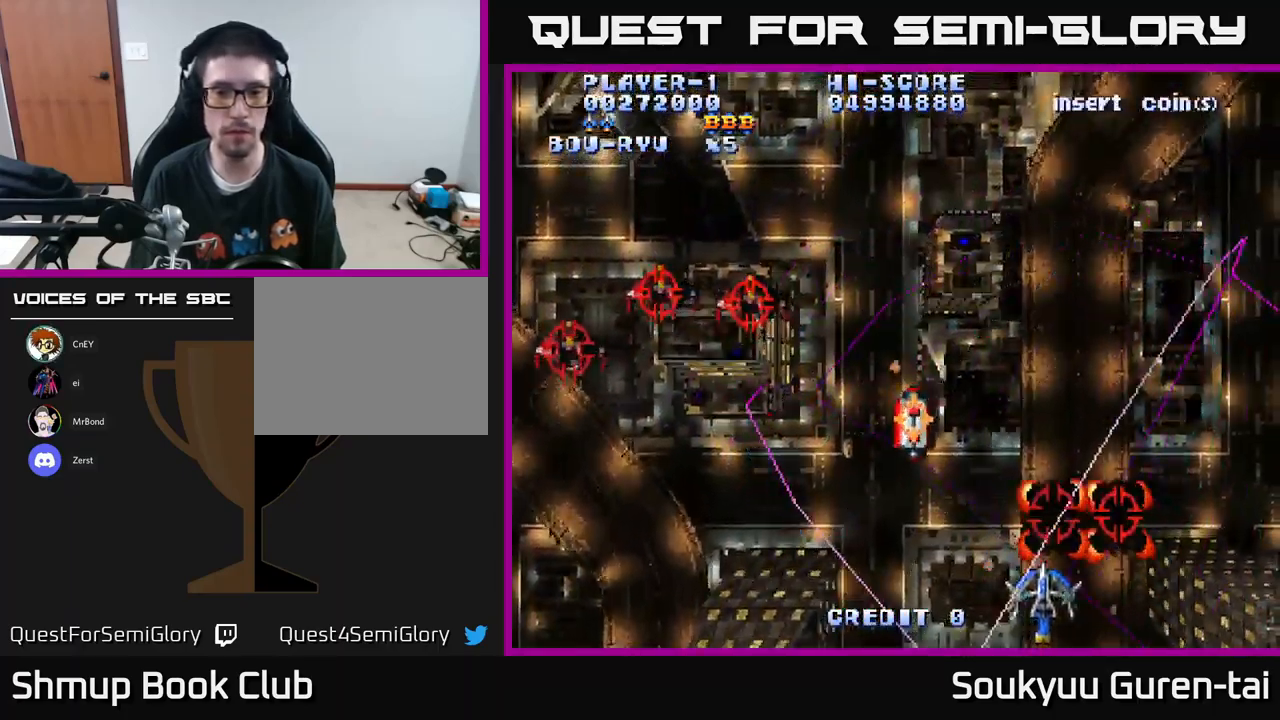
{"buttons": ["A", "DPAD_UP"], "left_stick": "center", "right_stick": "center", "events": [[17, "DPAD_DOWN", "up"], [84, "DPAD_LEFT", "down"], [84, "DPAD_RIGHT", "up"], [84, "DPAD_UP", "down"], [217, "DPAD_LEFT", "up"], [300, "DPAD_LEFT", "down"], [434, "A", "up"], [483, "A", "down"], [483, "DPAD_LEFT", "up"]]}
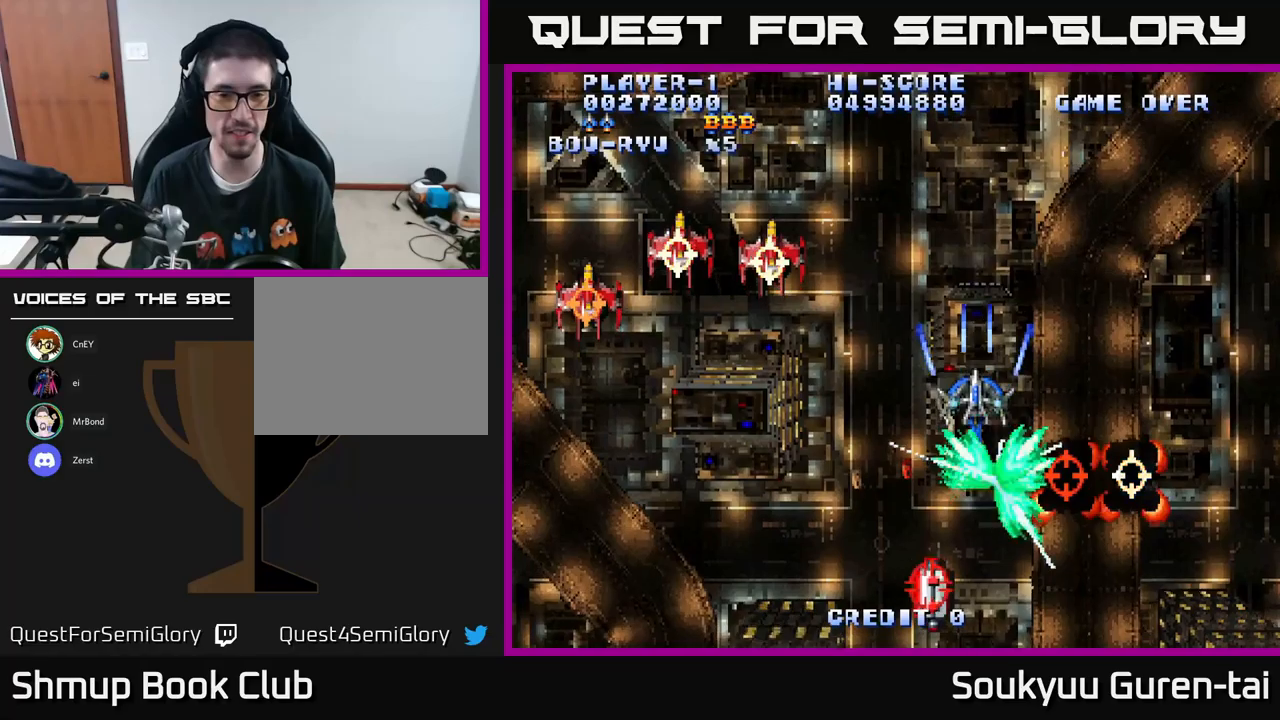
{"buttons": ["A", "DPAD_DOWN"], "left_stick": "center", "right_stick": "center", "events": [[33, "DPAD_UP", "up"], [266, "DPAD_LEFT", "down"], [383, "DPAD_DOWN", "down"], [383, "DPAD_LEFT", "up"]]}
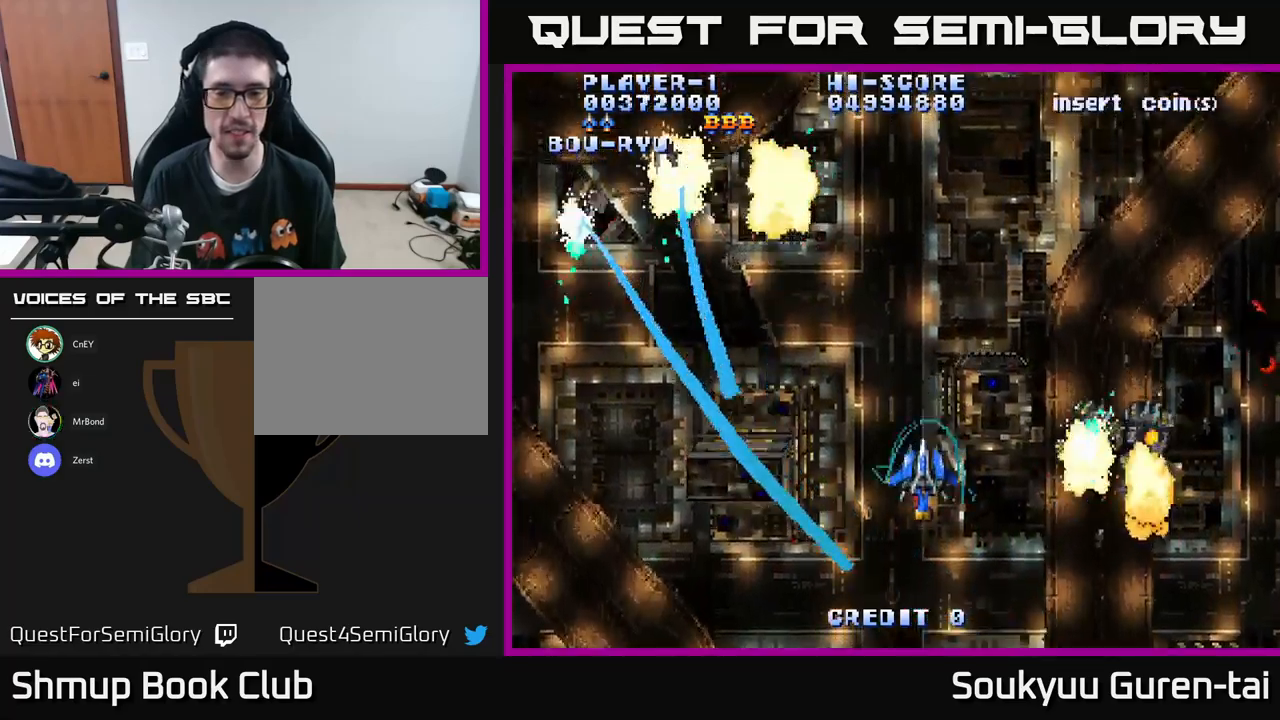
{"buttons": ["A", "DPAD_RIGHT"], "left_stick": "center", "right_stick": "center", "events": [[283, "DPAD_DOWN", "up"], [333, "DPAD_RIGHT", "down"], [383, "DPAD_UP", "down"], [483, "DPAD_UP", "up"]]}
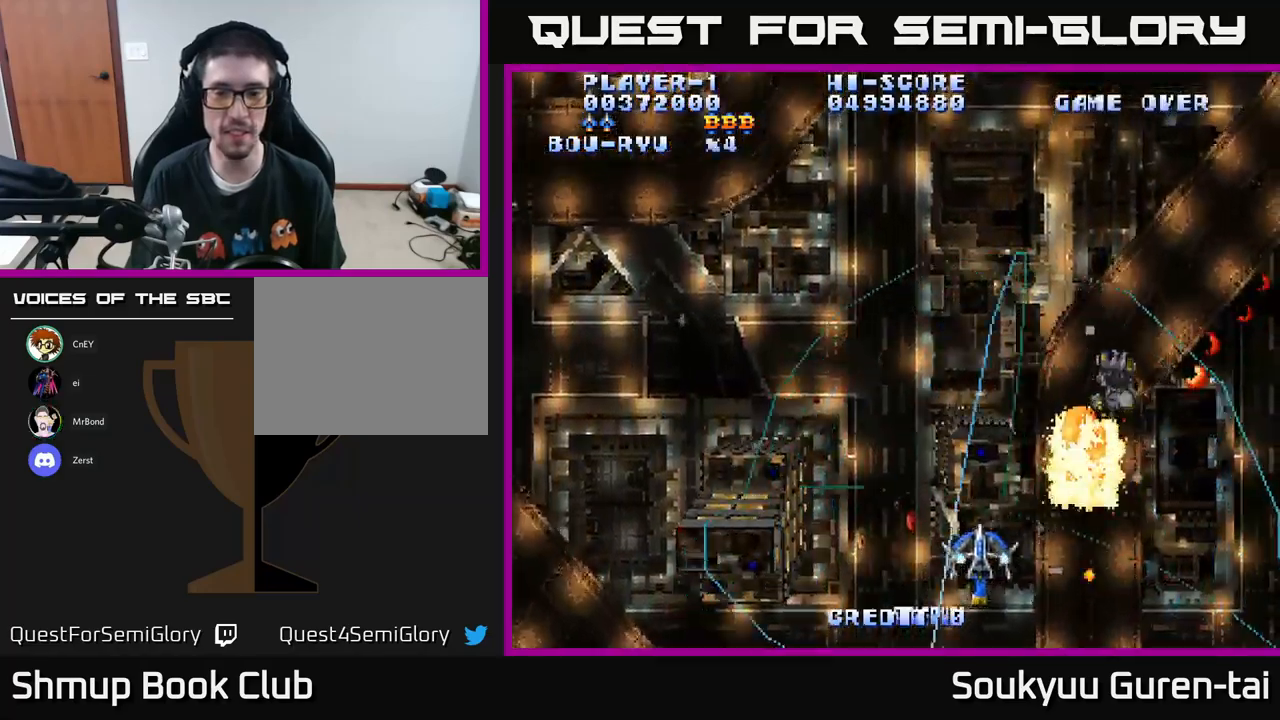
{"buttons": ["A", "DPAD_UP", "DPAD_RIGHT"], "left_stick": "center", "right_stick": "center", "events": [[150, "DPAD_UP", "down"]]}